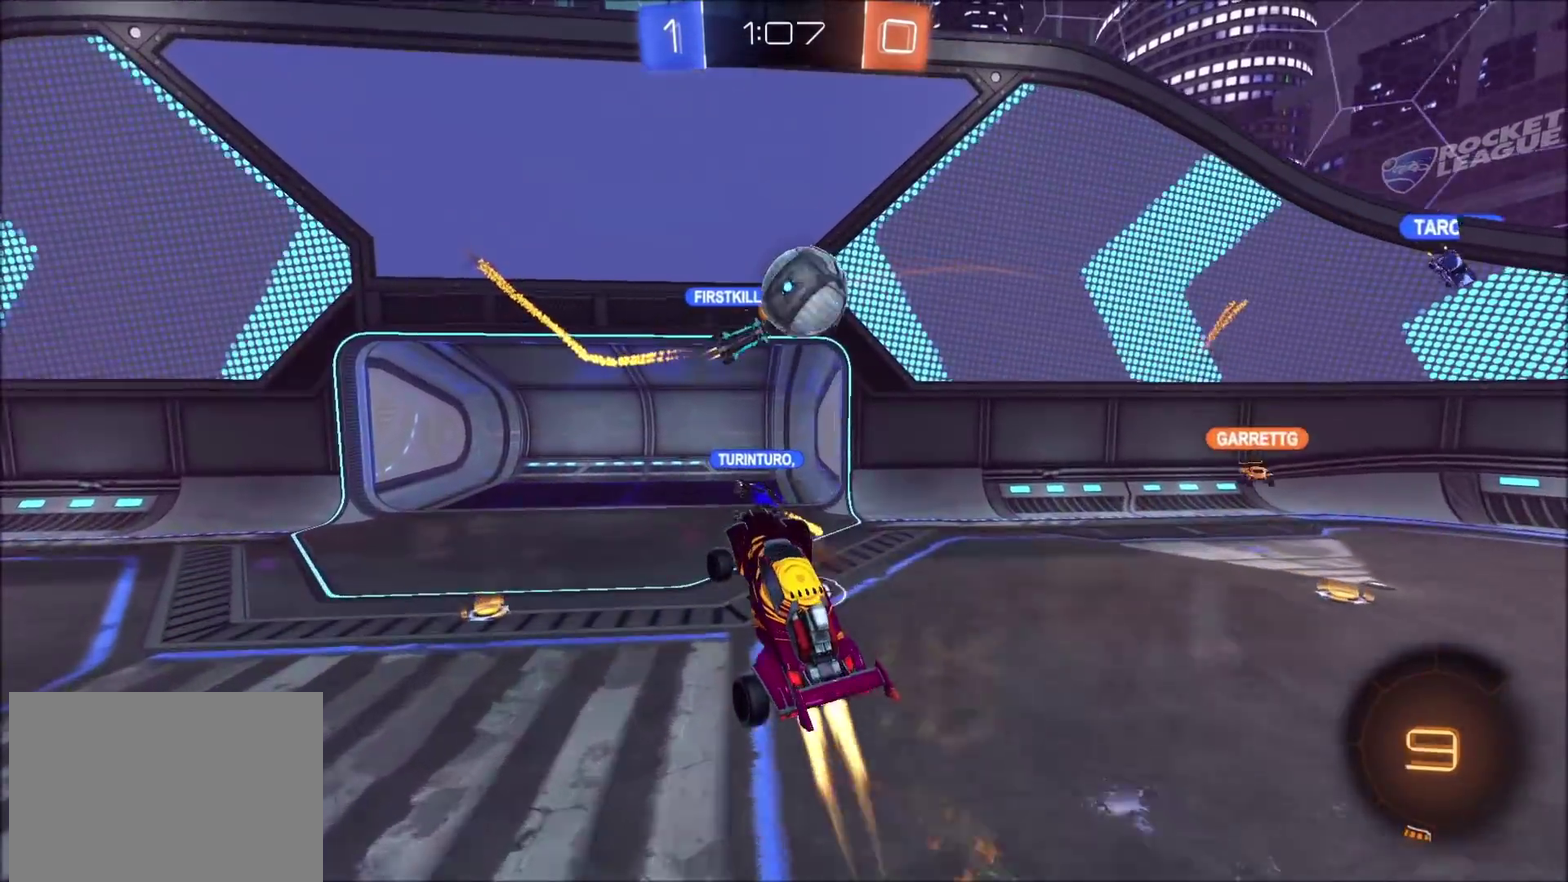
Gameplay with a controller (PlayStation layout); each line is a JSON object with the inputs held at the frame after it. "events" lists button and stick changes between this image and that frame as [ms after this image, input, new state], when the widget could be followed in between. Not read: L1 L3 R1 R3.
{"buttons": ["DPAD_LEFT"], "left_stick": "center", "right_stick": "center", "events": [[500, "DPAD_LEFT", "down"]]}
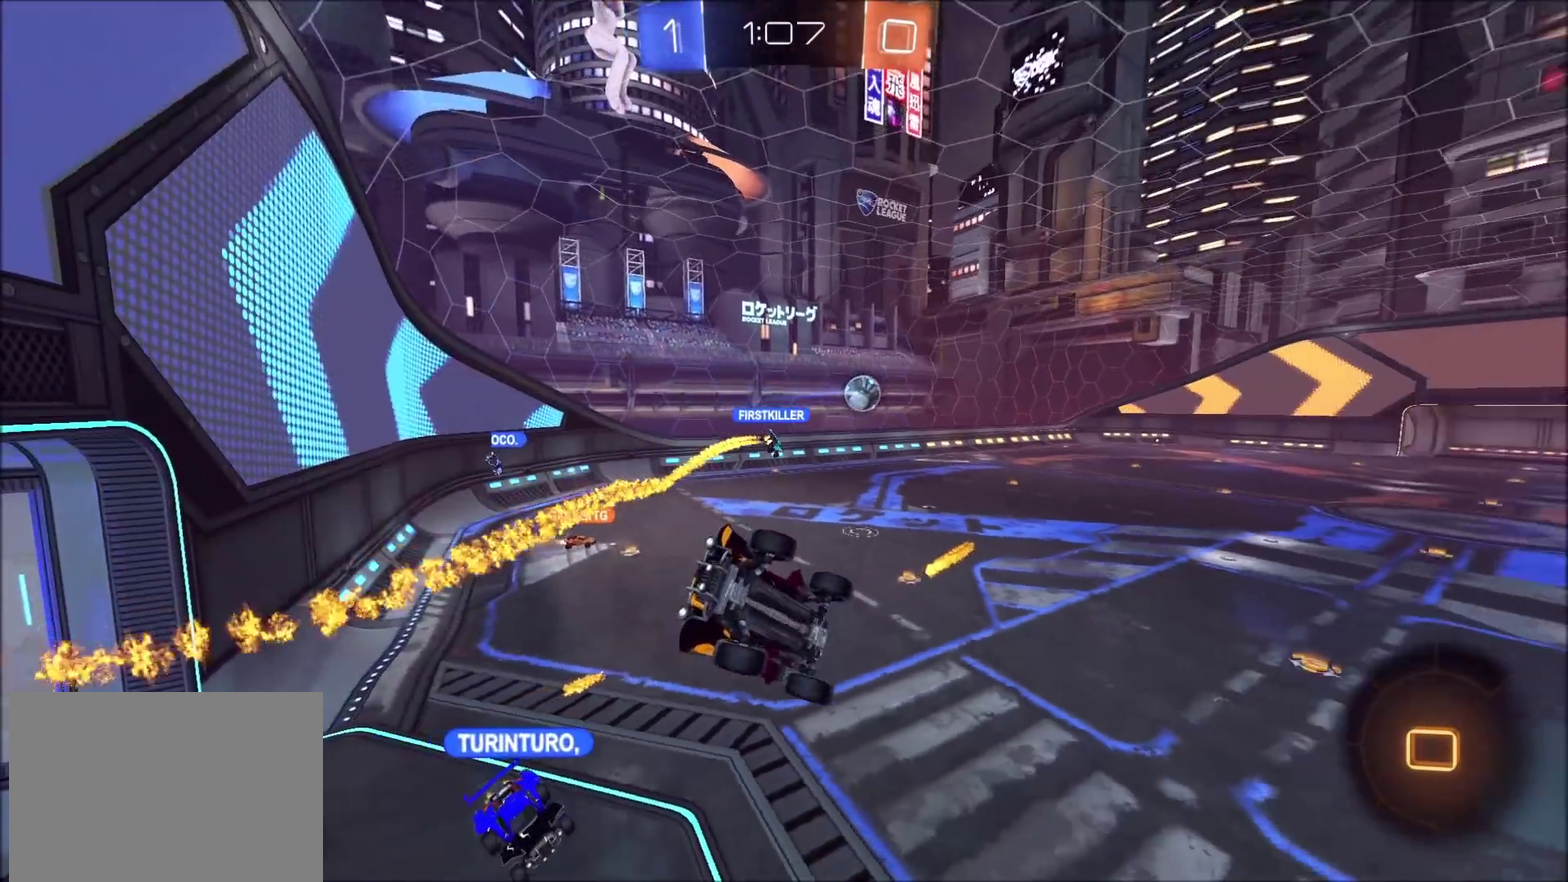
{"buttons": [], "left_stick": "center", "right_stick": "center", "events": [[50, "DPAD_LEFT", "up"]]}
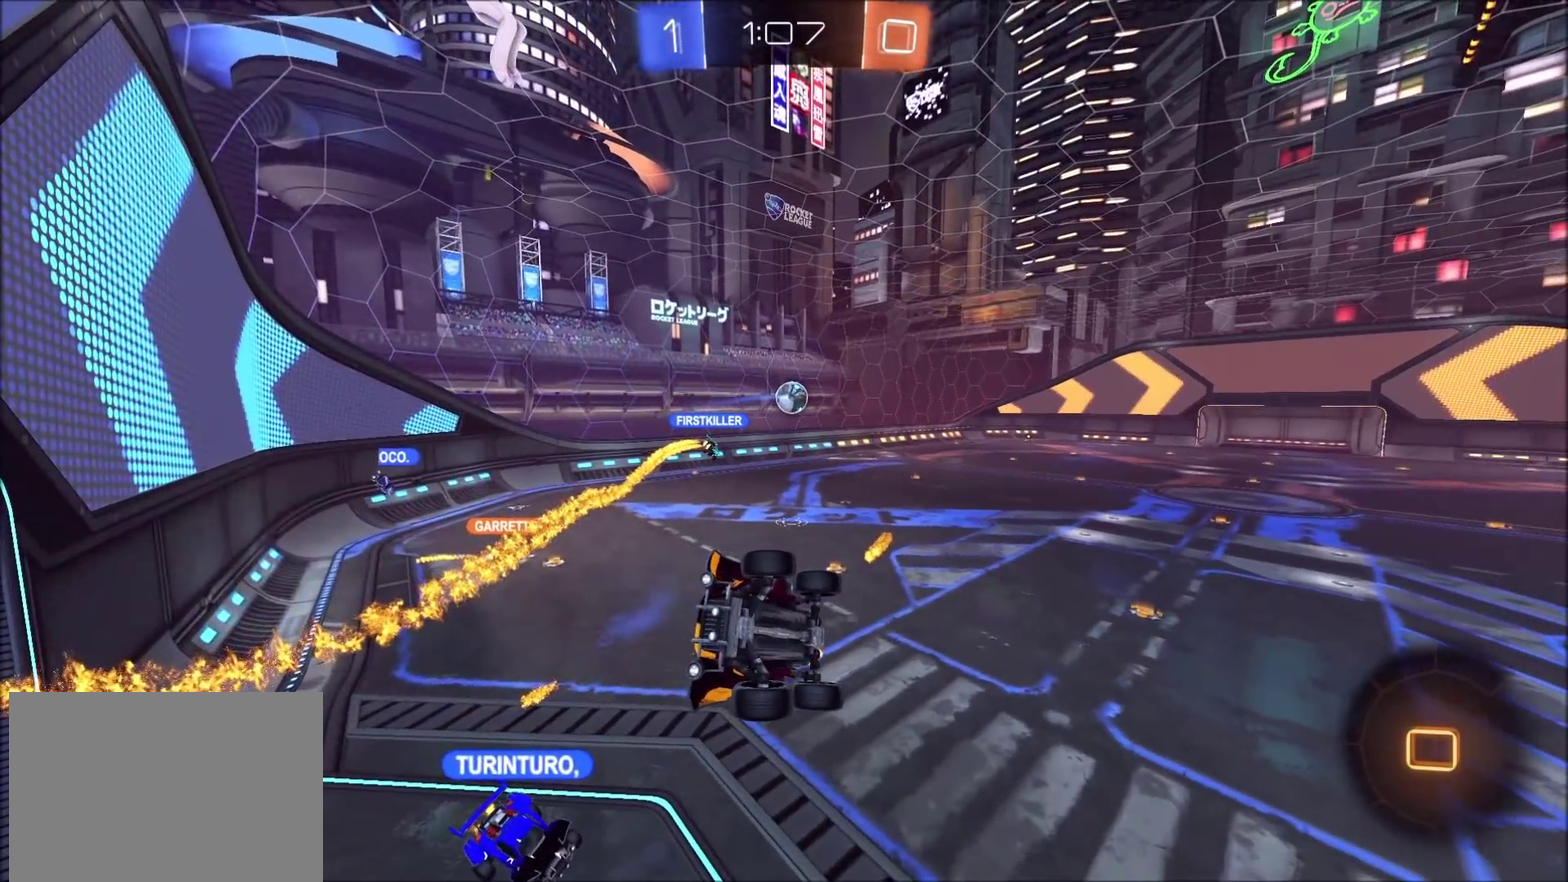
{"buttons": [], "left_stick": "center", "right_stick": "center", "events": [[217, "CROSS", "down"], [333, "CROSS", "up"]]}
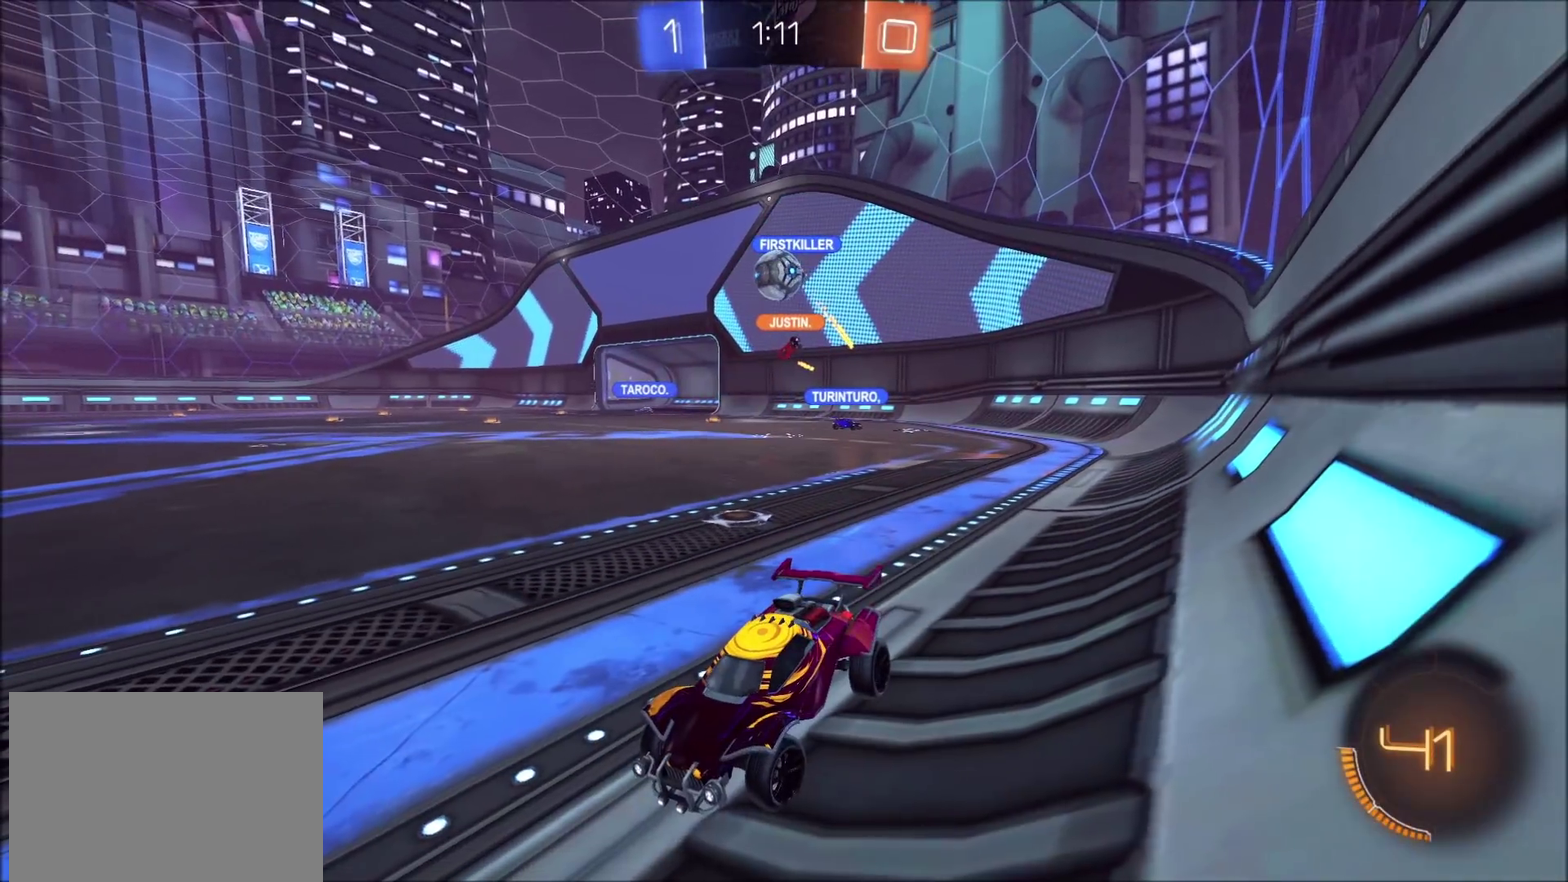
{"buttons": [], "left_stick": "center", "right_stick": "center", "events": []}
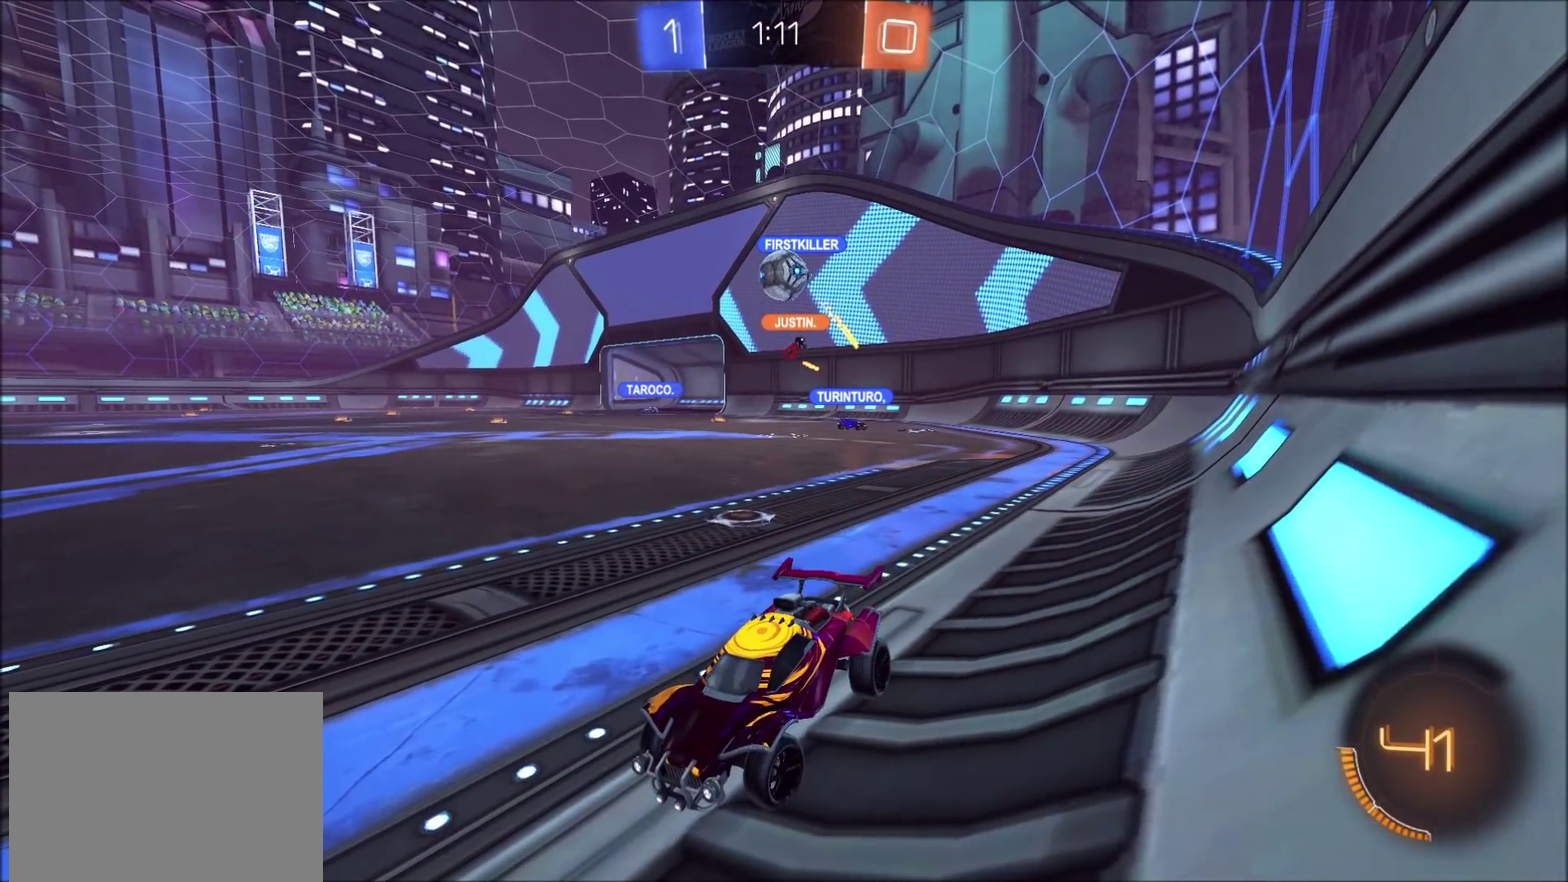
{"buttons": [], "left_stick": "center", "right_stick": "center", "events": [[50, "CROSS", "down"], [117, "CROSS", "up"]]}
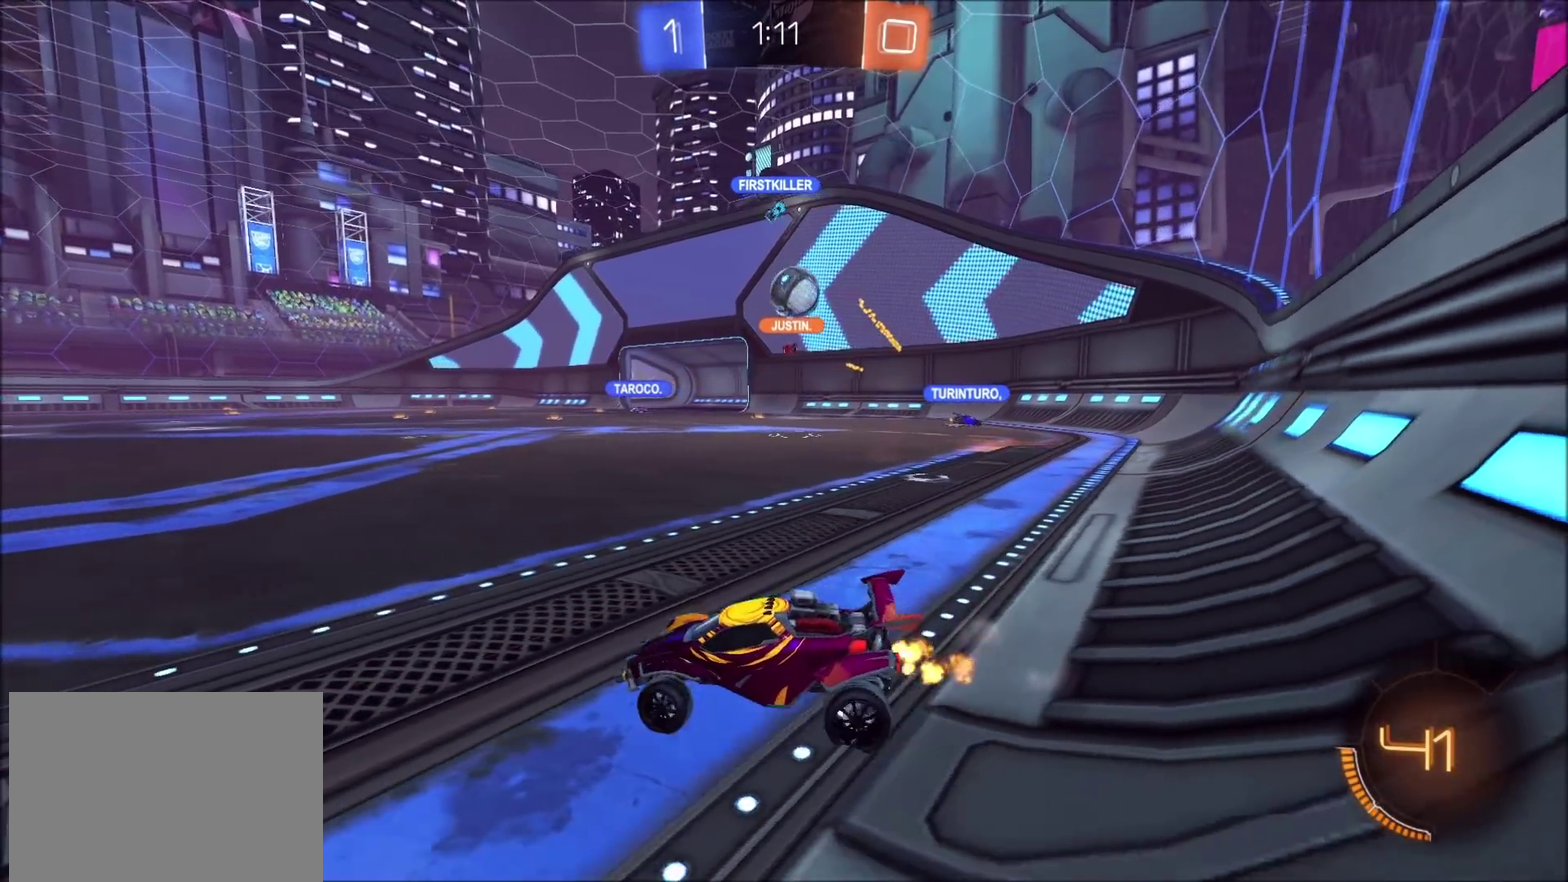
{"buttons": ["CROSS"], "left_stick": "center", "right_stick": "center", "events": [[417, "CROSS", "down"]]}
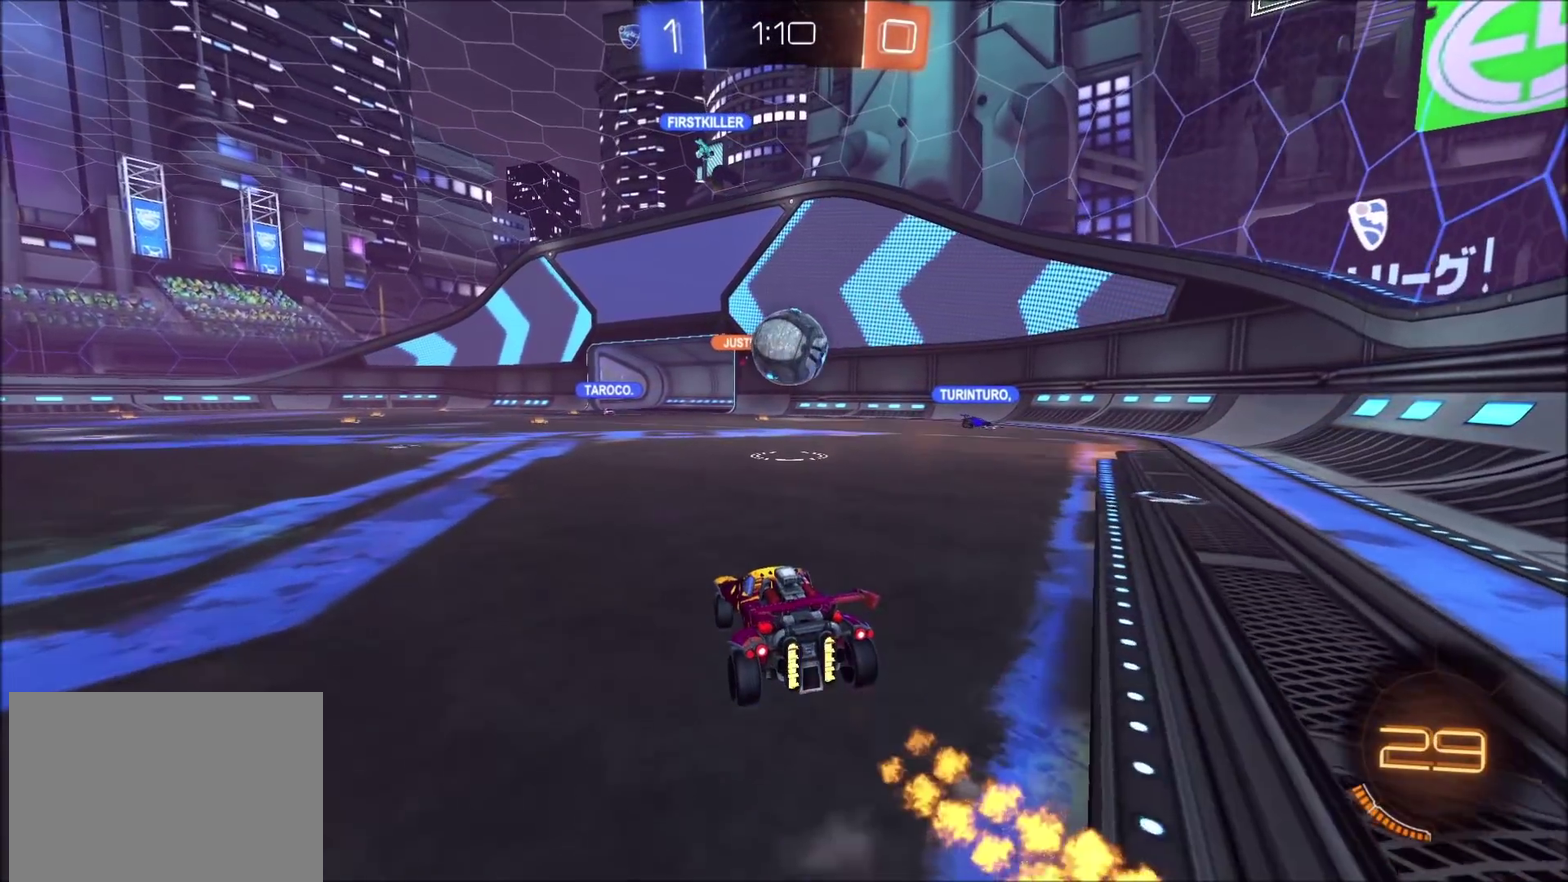
{"buttons": [], "left_stick": "center", "right_stick": "center", "events": [[17, "CROSS", "up"]]}